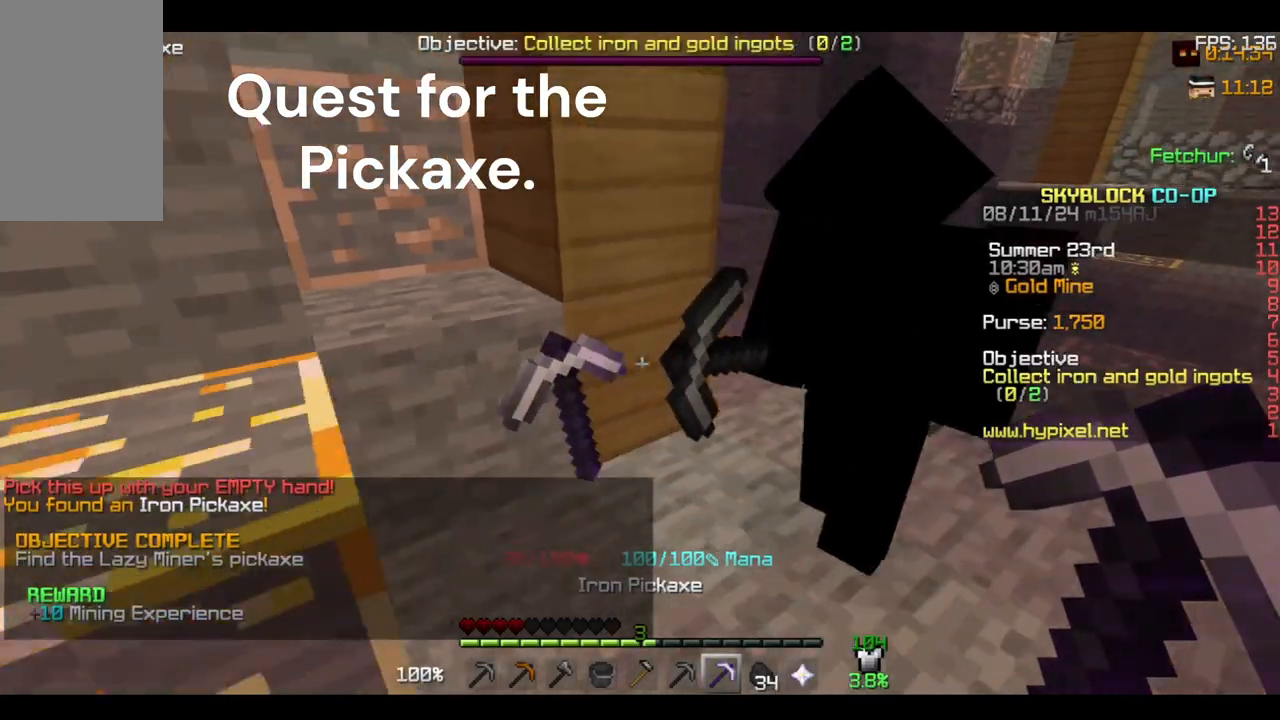
Gameplay with keyboard and mouse; each line is a JSON object with the keys and mouse buttons held at the frame after it. "events" lists presses ("down") and releases ("up") of "a", "d", "s", "space", "w", "mouse_left" and "mouse_right" between this image and that frame as [ms after this image, input, new state], when the widget could be followed in between. "mouse_left", "mouse_right" = the "left", "right" buttons of the "mouse" list. No other keys are recorded. Fast repeated clicks can show as one long hold. Mouse movement is not recorded.
{"keys": ["w"], "mouse": [], "events": [[133, "s", "up"], [400, "w", "down"]]}
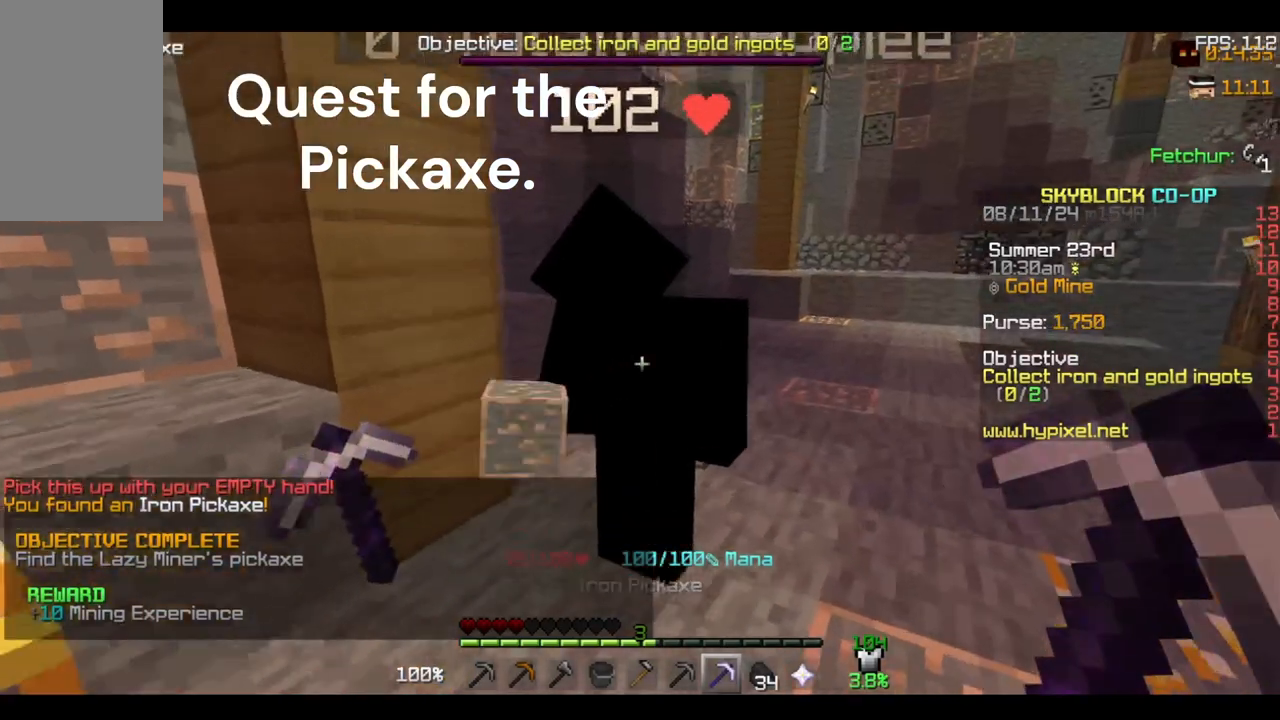
{"keys": ["s"], "mouse": [], "events": [[133, "w", "up"], [433, "s", "down"]]}
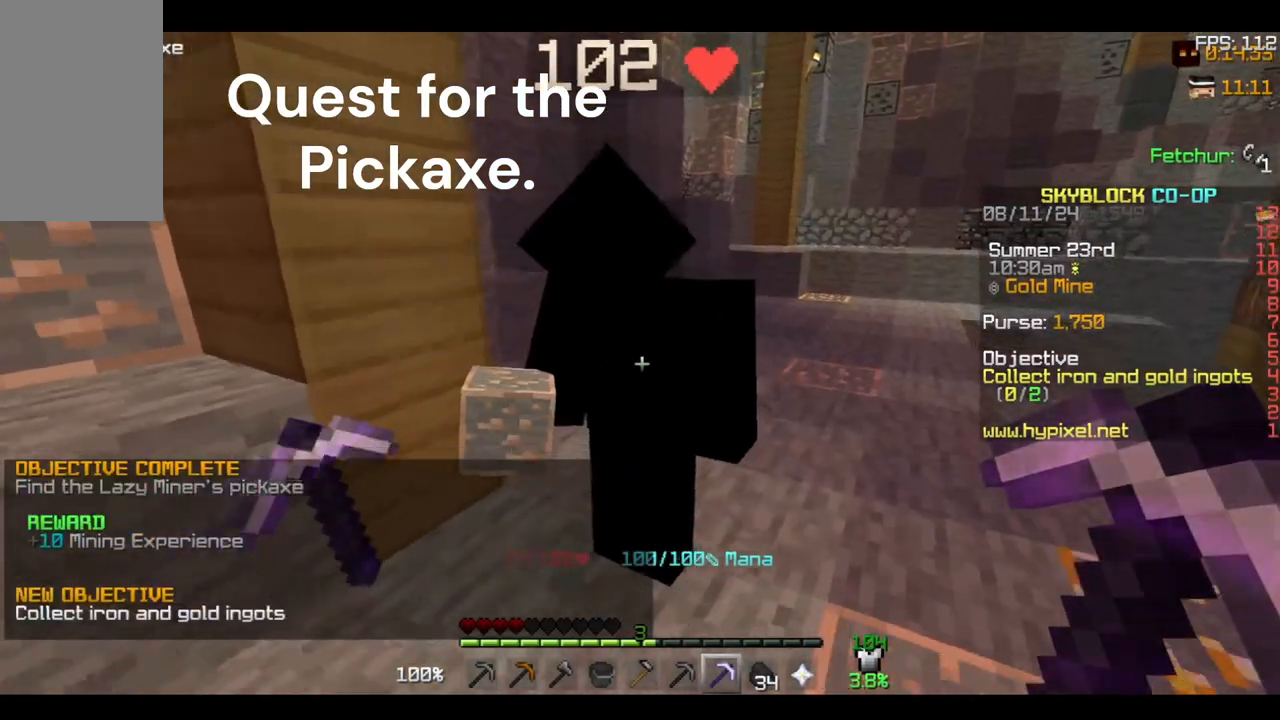
{"keys": [], "mouse": [], "events": [[167, "s", "up"]]}
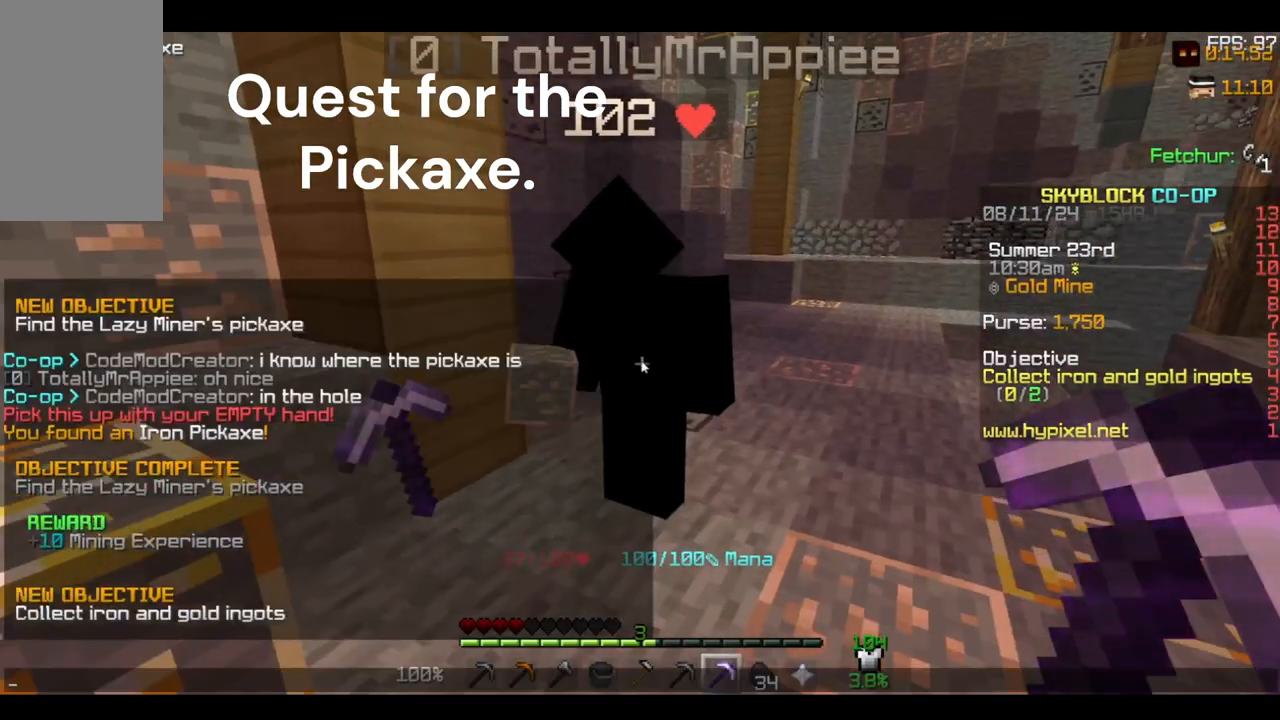
{"keys": [], "mouse": [], "events": []}
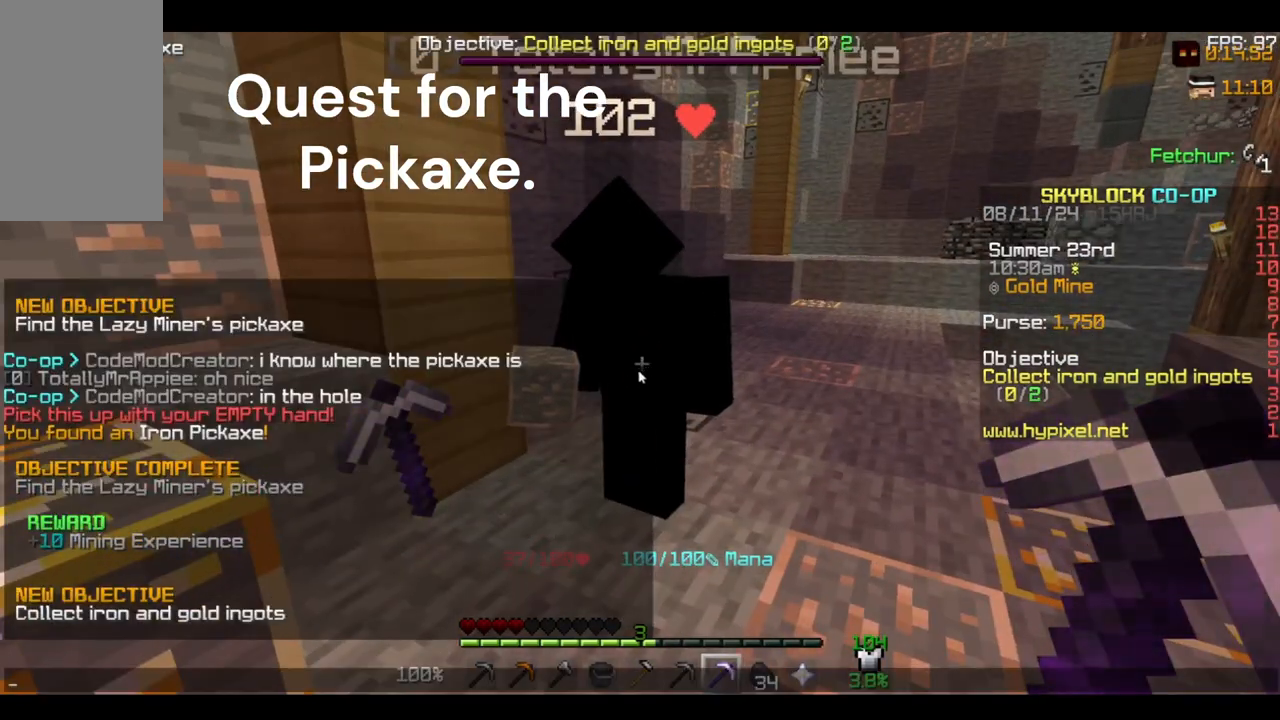
{"keys": [], "mouse": [], "events": []}
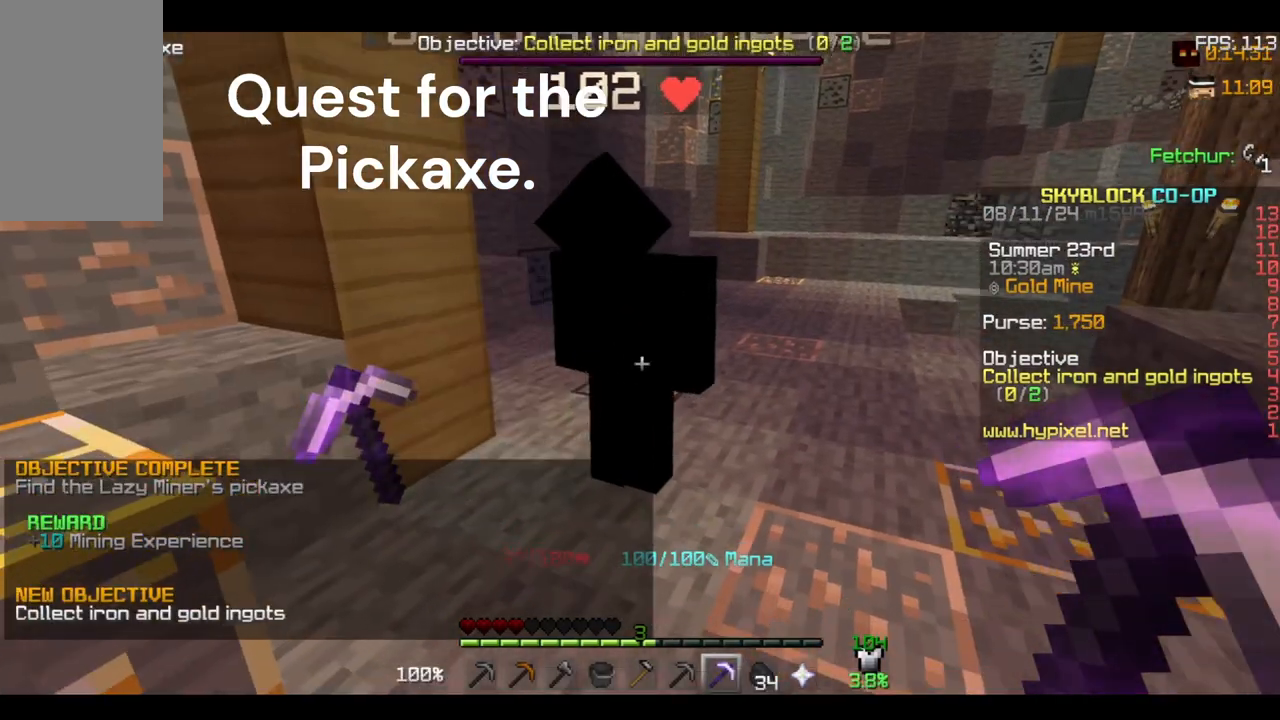
{"keys": [], "mouse": [], "events": []}
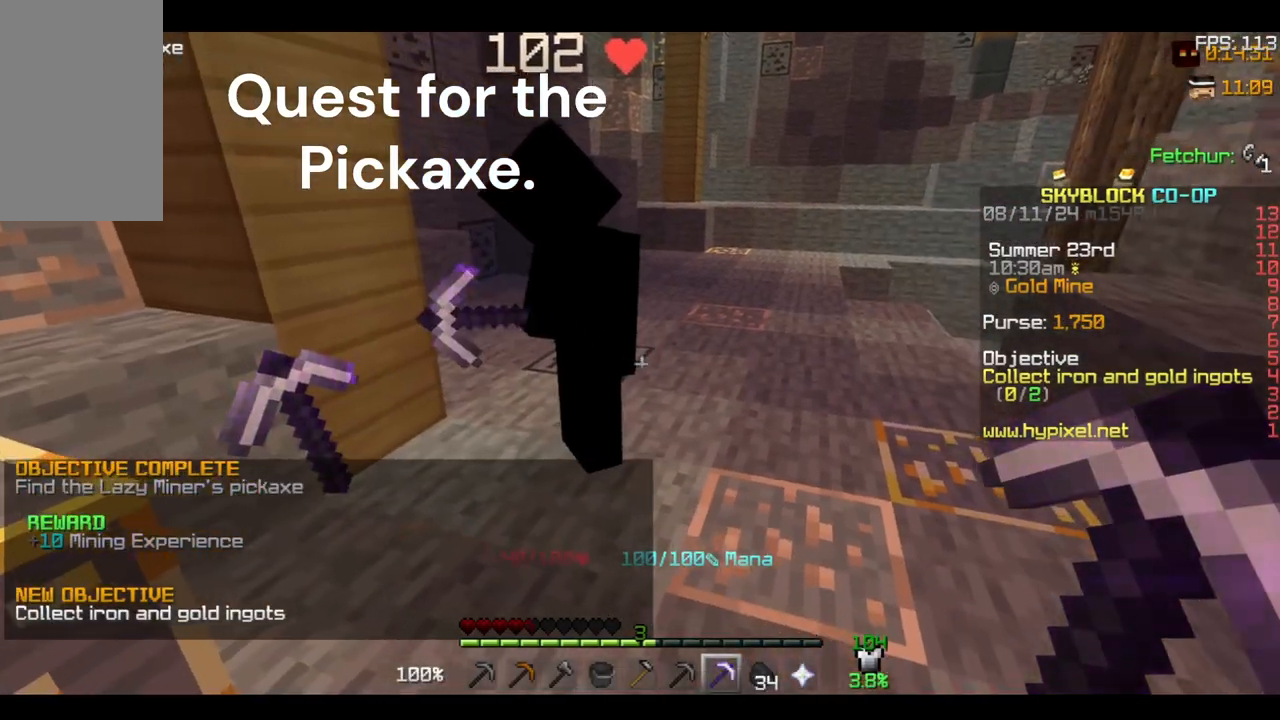
{"keys": [], "mouse": [], "events": []}
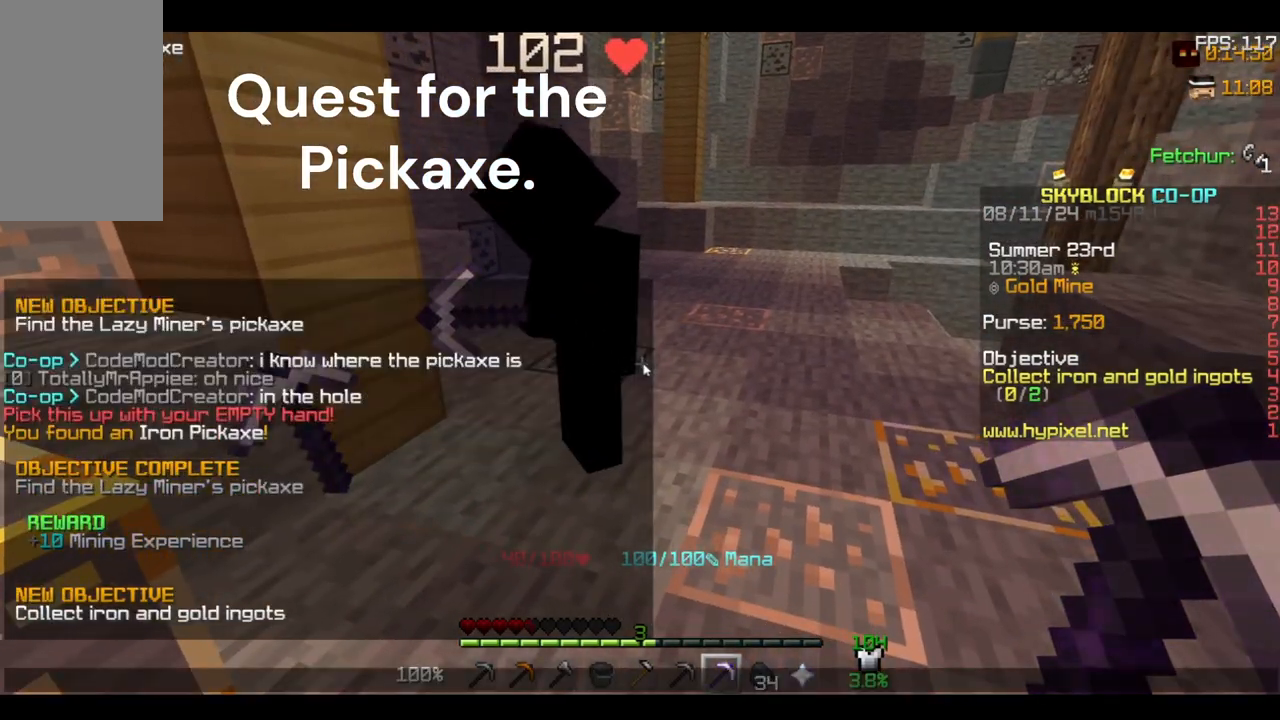
{"keys": [], "mouse": [], "events": [[233, "w", "down"], [500, "w", "up"]]}
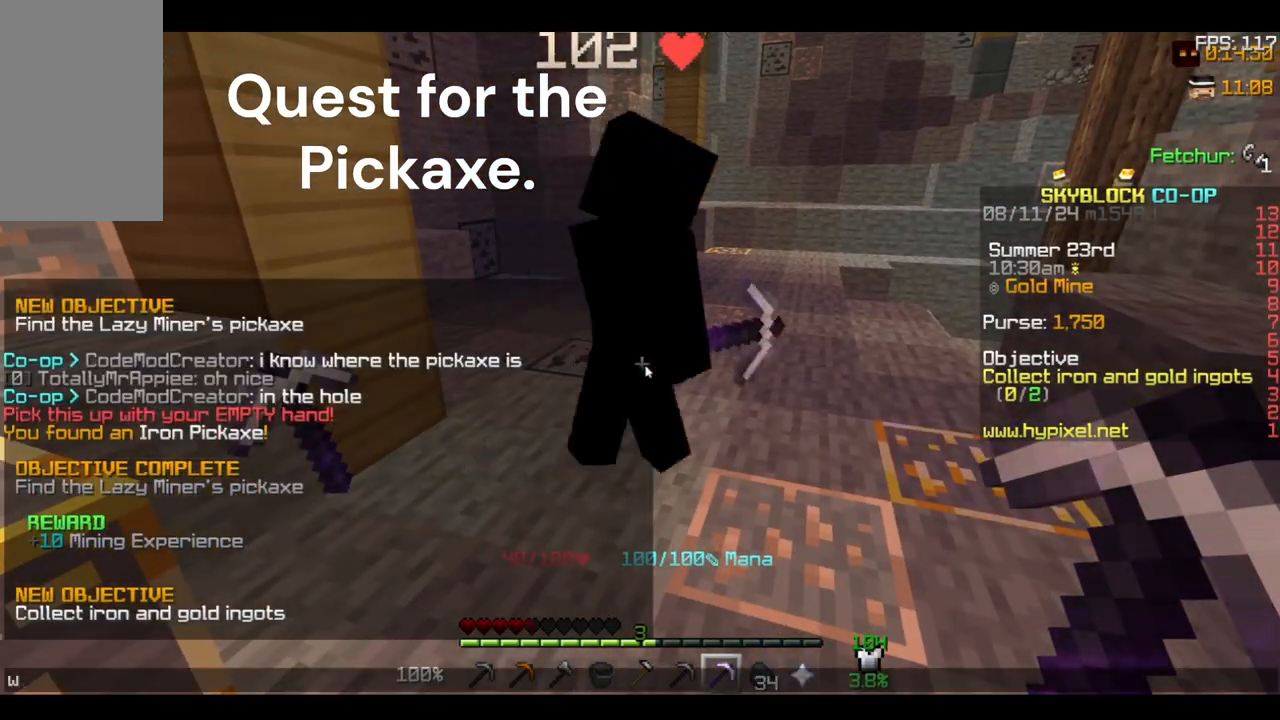
{"keys": [], "mouse": [], "events": []}
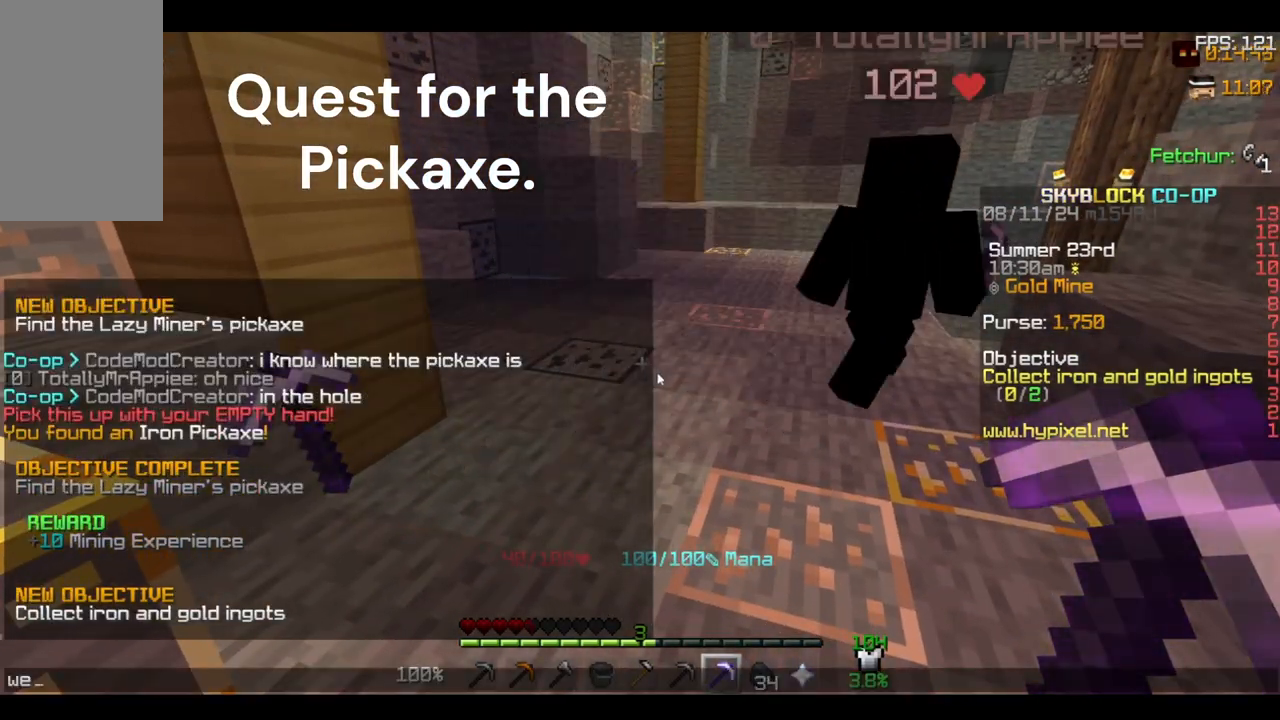
{"keys": [], "mouse": [], "events": []}
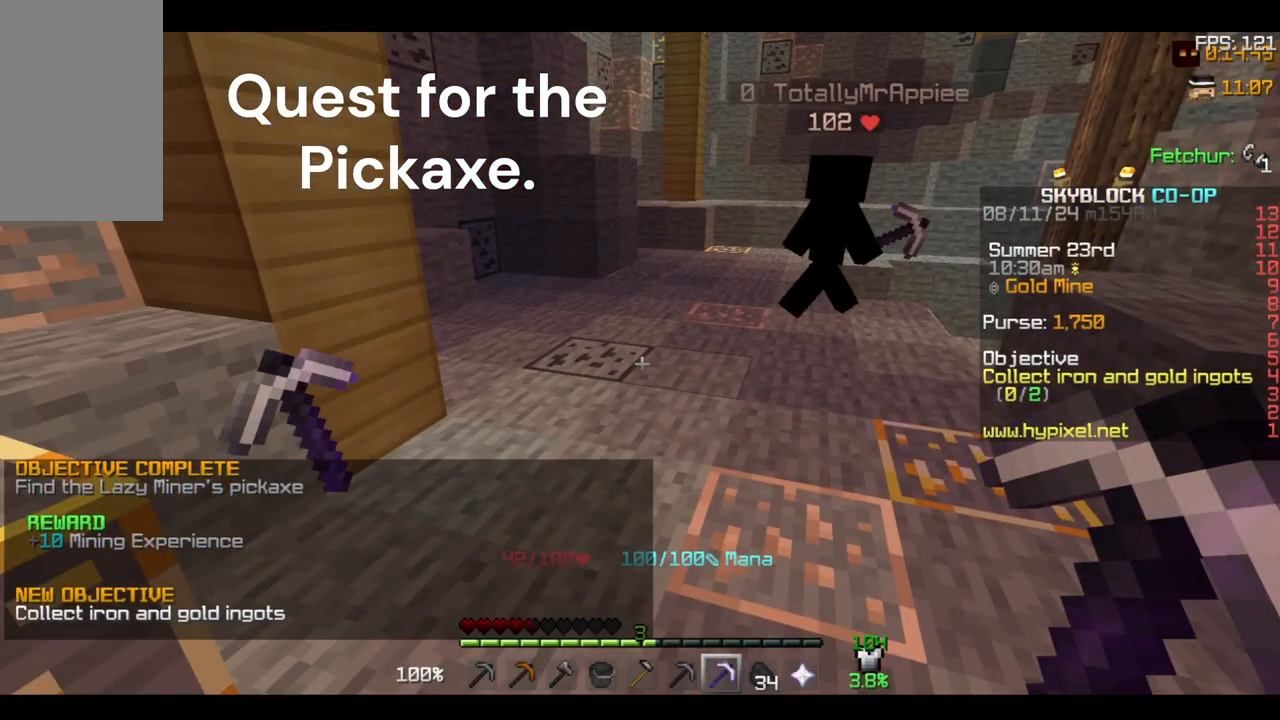
{"keys": ["w"], "mouse": [], "events": [[433, "w", "down"]]}
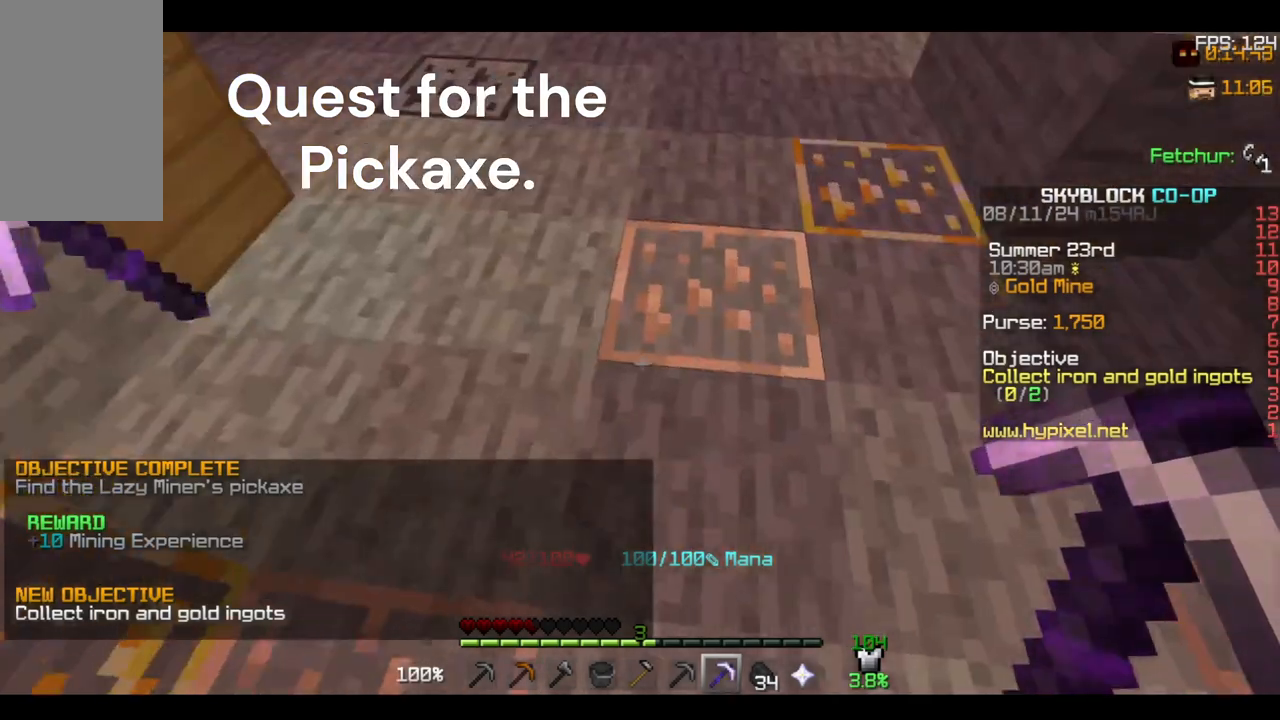
{"keys": ["w"], "mouse": [], "events": [[167, "d", "down"], [167, "w", "up"], [367, "d", "up"], [367, "w", "down"]]}
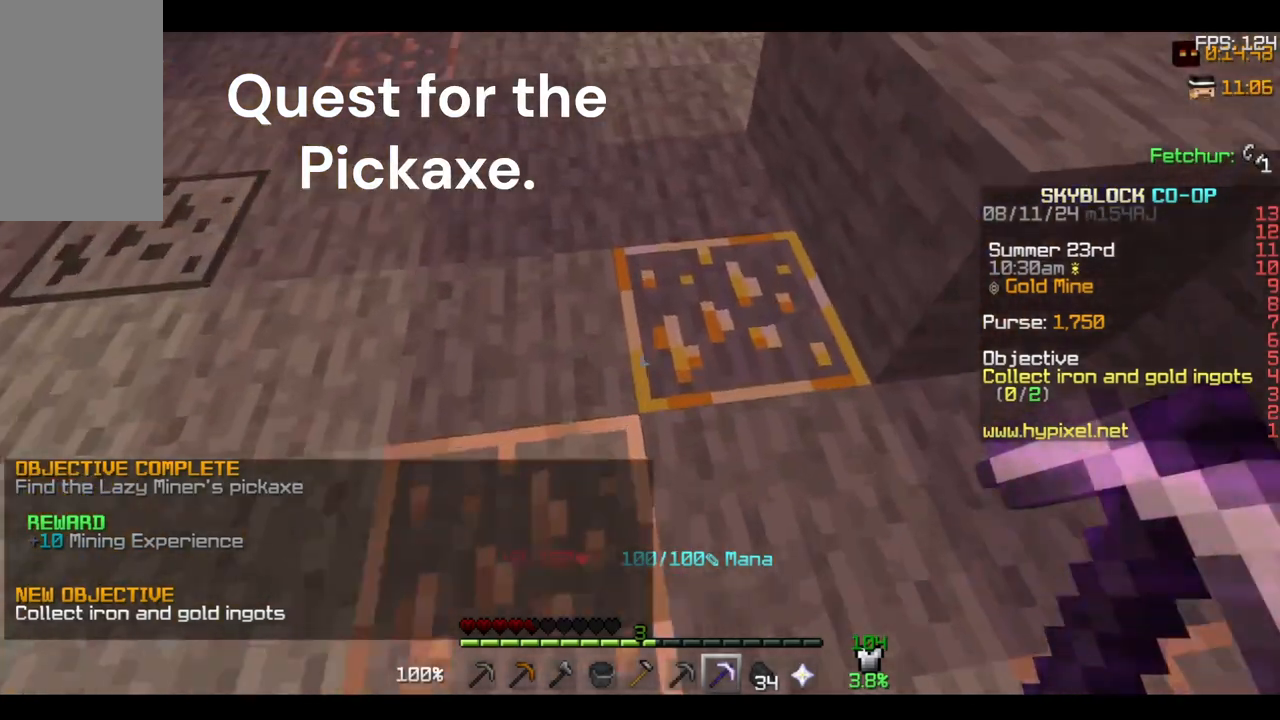
{"keys": [], "mouse": ["left"], "events": [[100, "w", "up"], [233, "mouse_left", "down"]]}
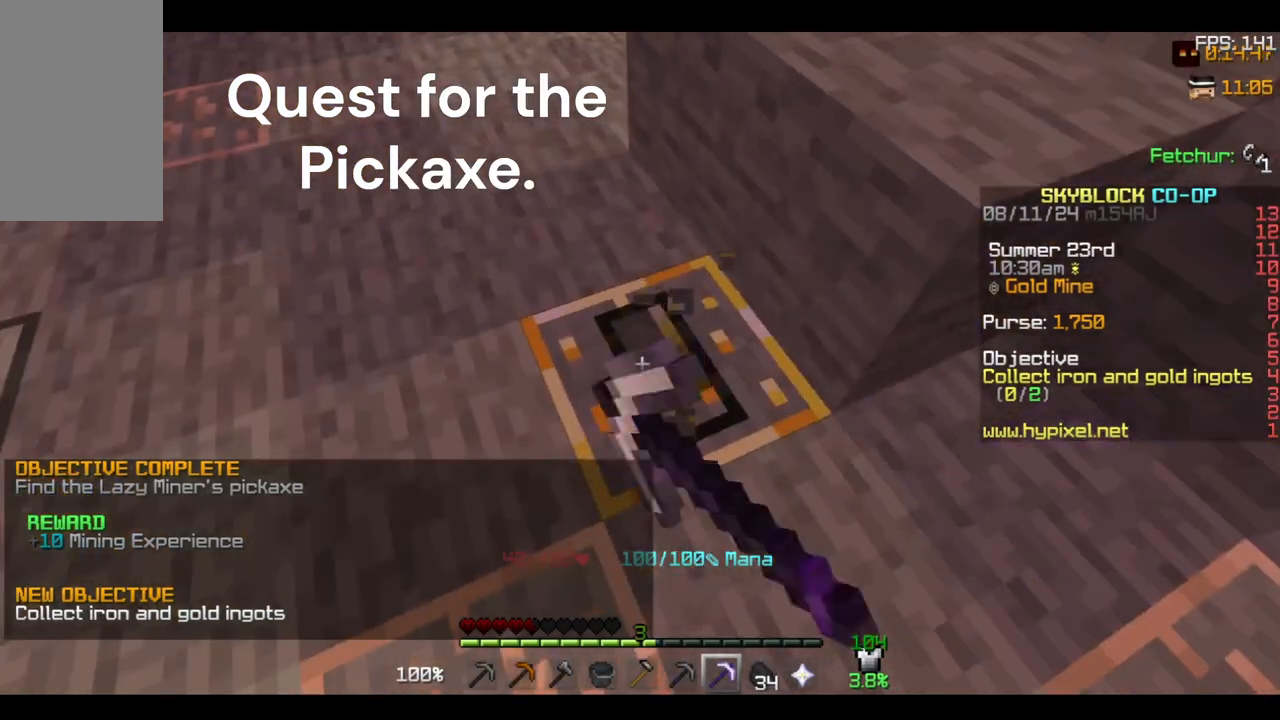
{"keys": [], "mouse": [], "events": [[333, "mouse_left", "up"]]}
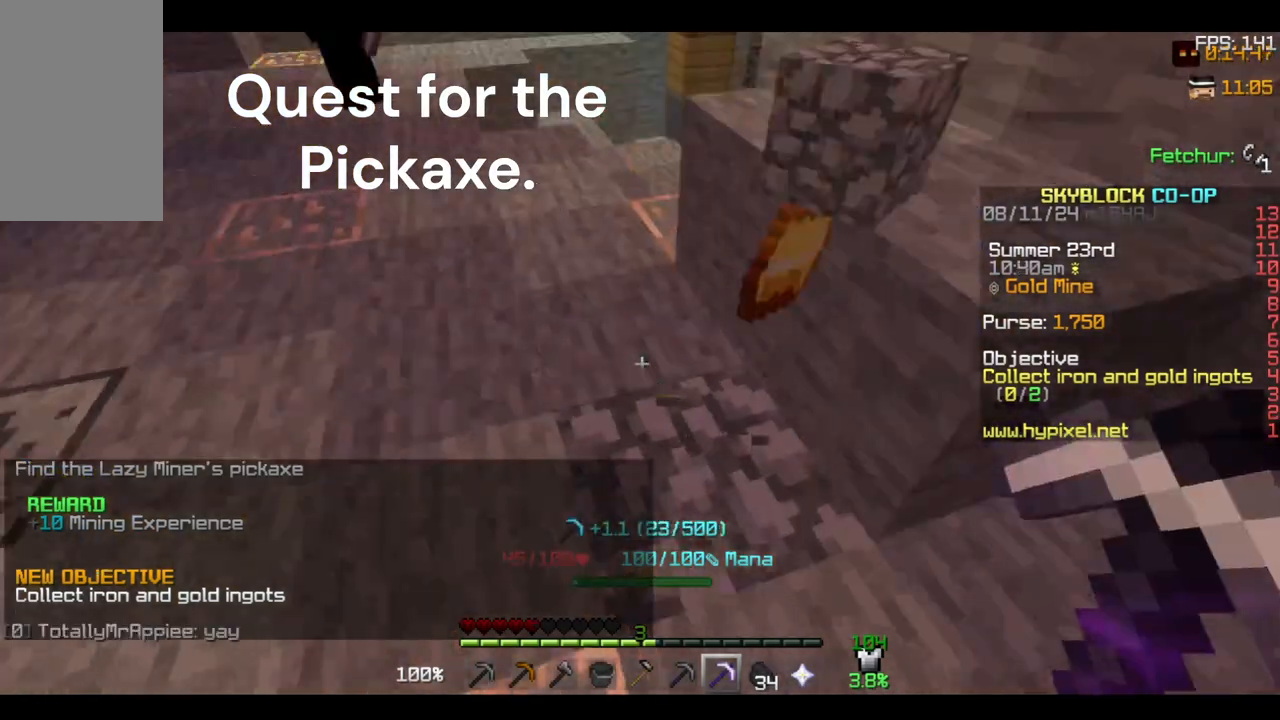
{"keys": [], "mouse": [], "events": [[67, "w", "down"], [300, "w", "up"]]}
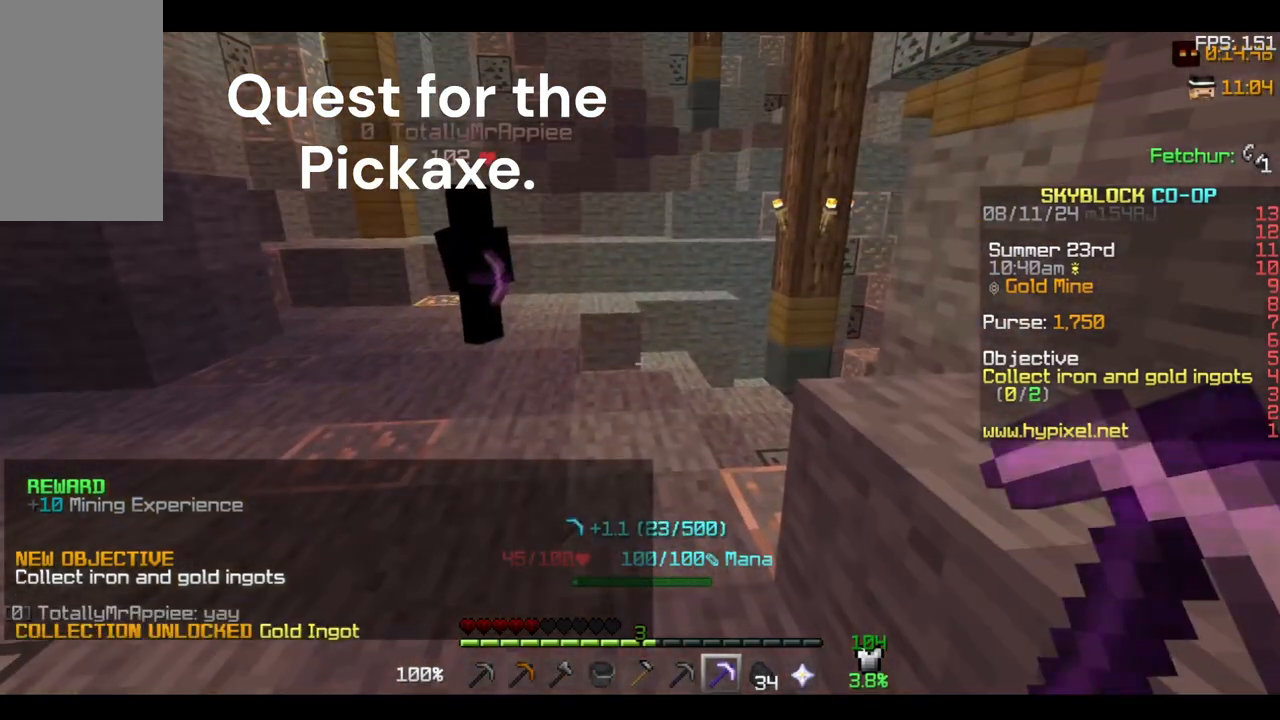
{"keys": [], "mouse": [], "events": []}
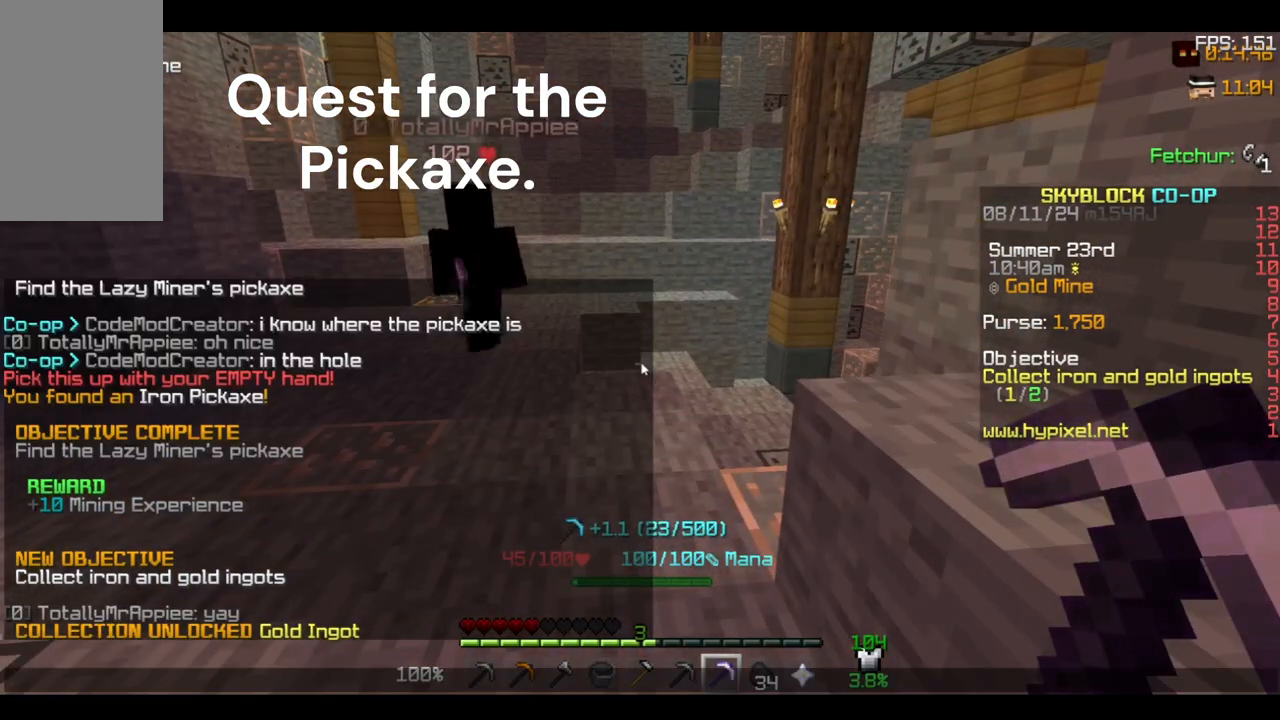
{"keys": ["a", "space"], "mouse": [], "events": [[300, "space", "down"], [467, "a", "down"]]}
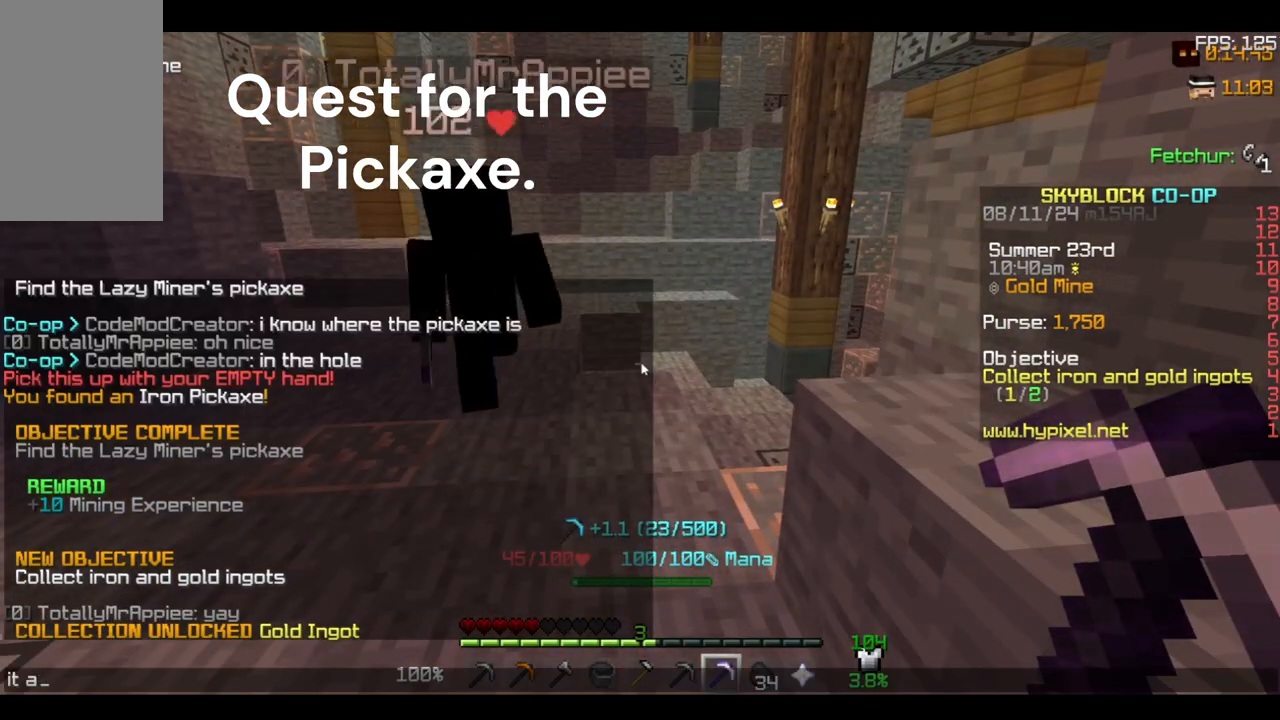
{"keys": ["space"], "mouse": [], "events": [[33, "space", "up"], [133, "a", "up"], [433, "space", "down"]]}
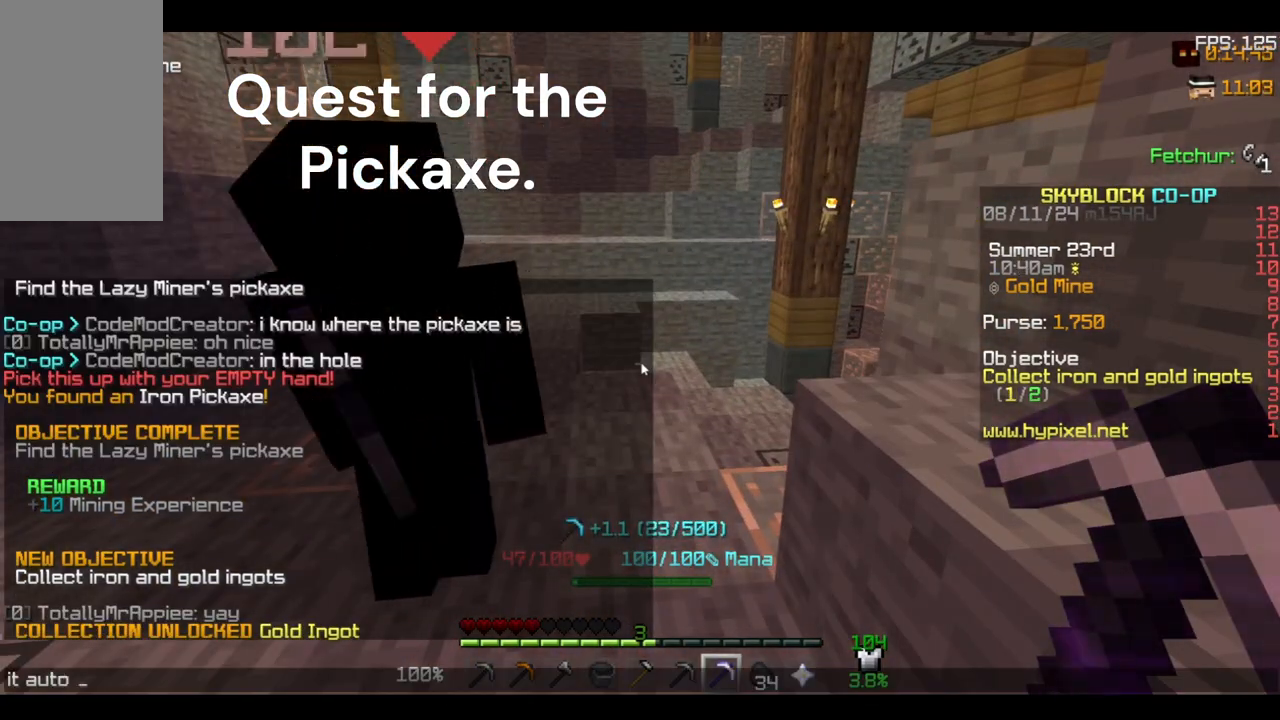
{"keys": [], "mouse": [], "events": [[133, "s", "down"], [133, "space", "up"], [333, "s", "up"]]}
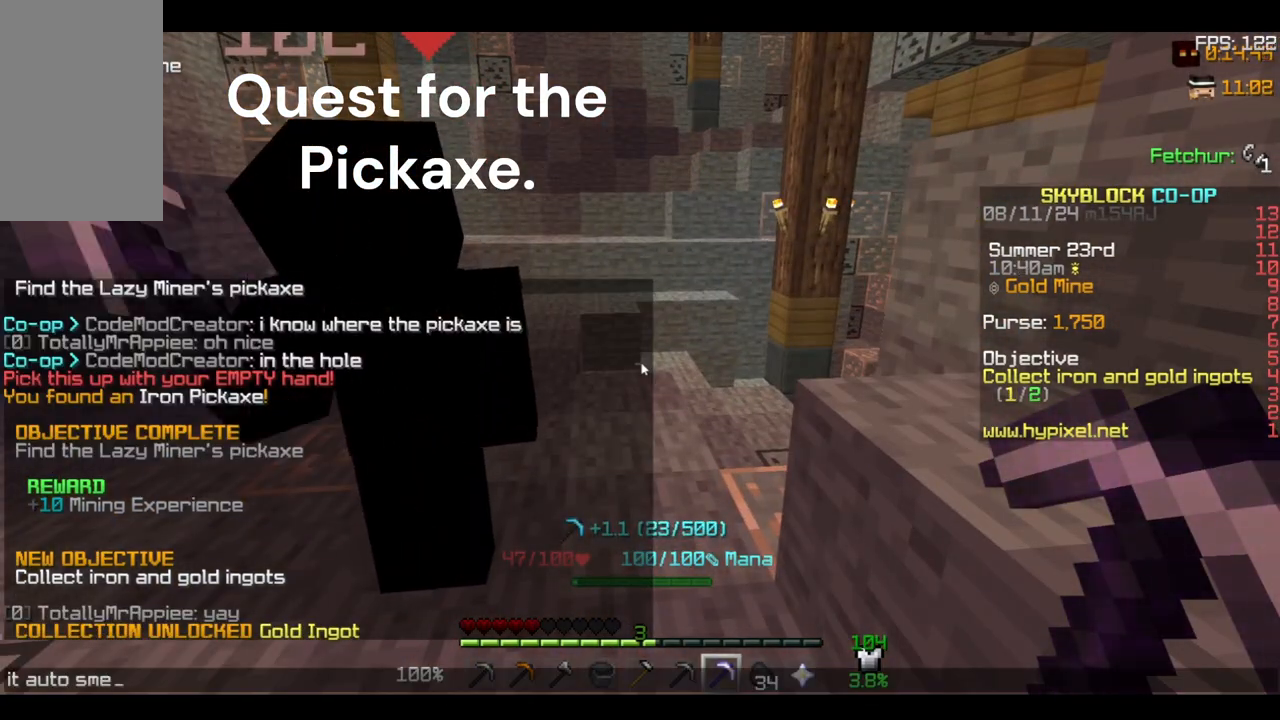
{"keys": [], "mouse": [], "events": []}
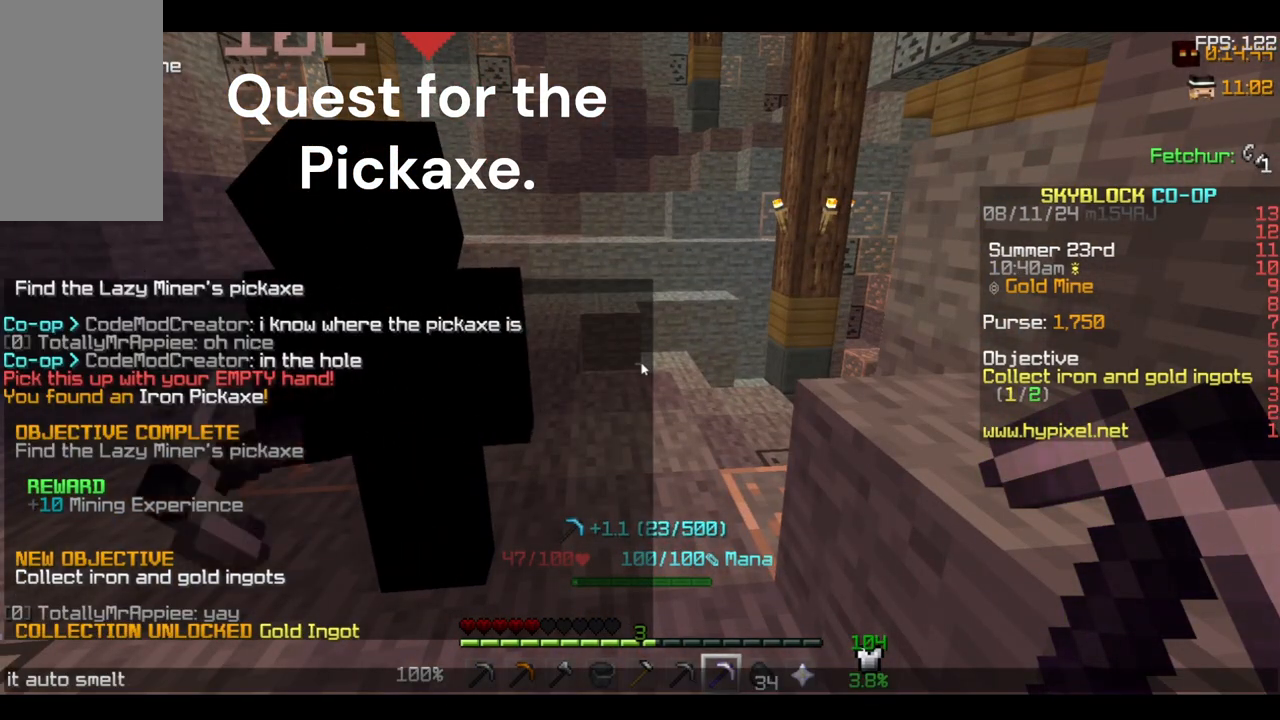
{"keys": [], "mouse": [], "events": [[100, "s", "down"], [300, "s", "up"]]}
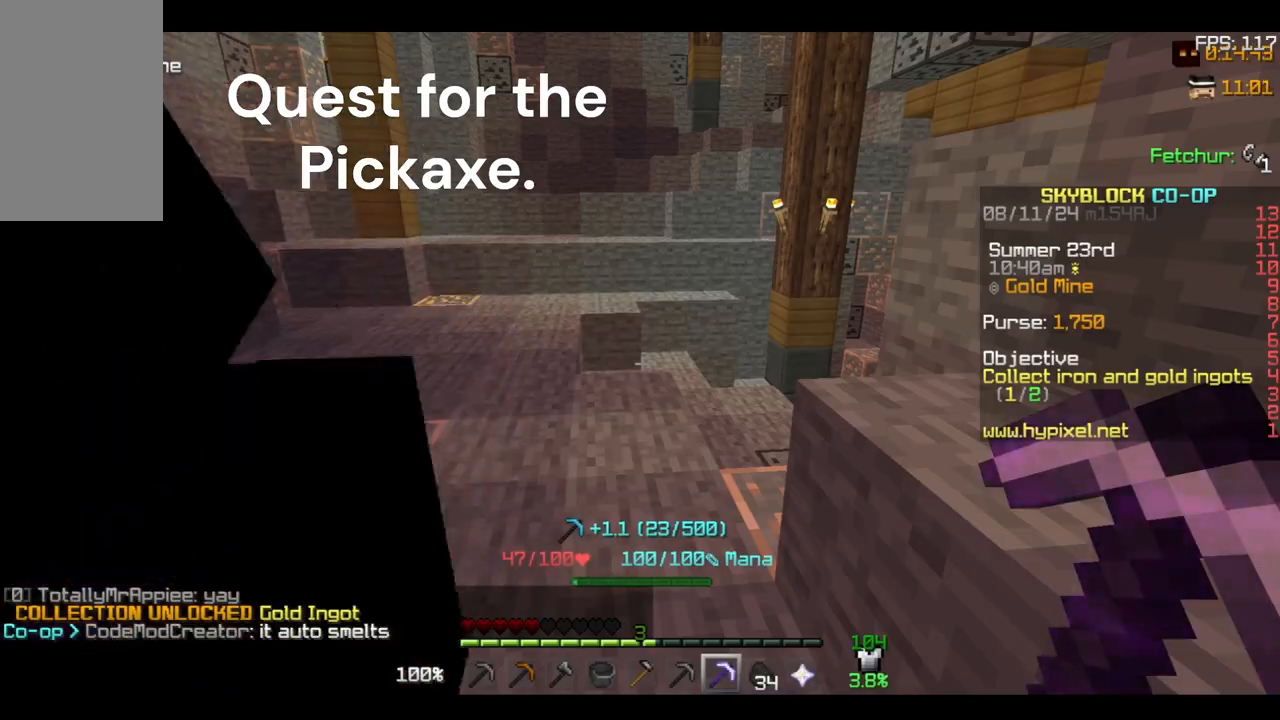
{"keys": ["a", "w"], "mouse": [], "events": [[33, "w", "down"], [200, "w", "up"], [233, "w", "down"], [267, "a", "down"]]}
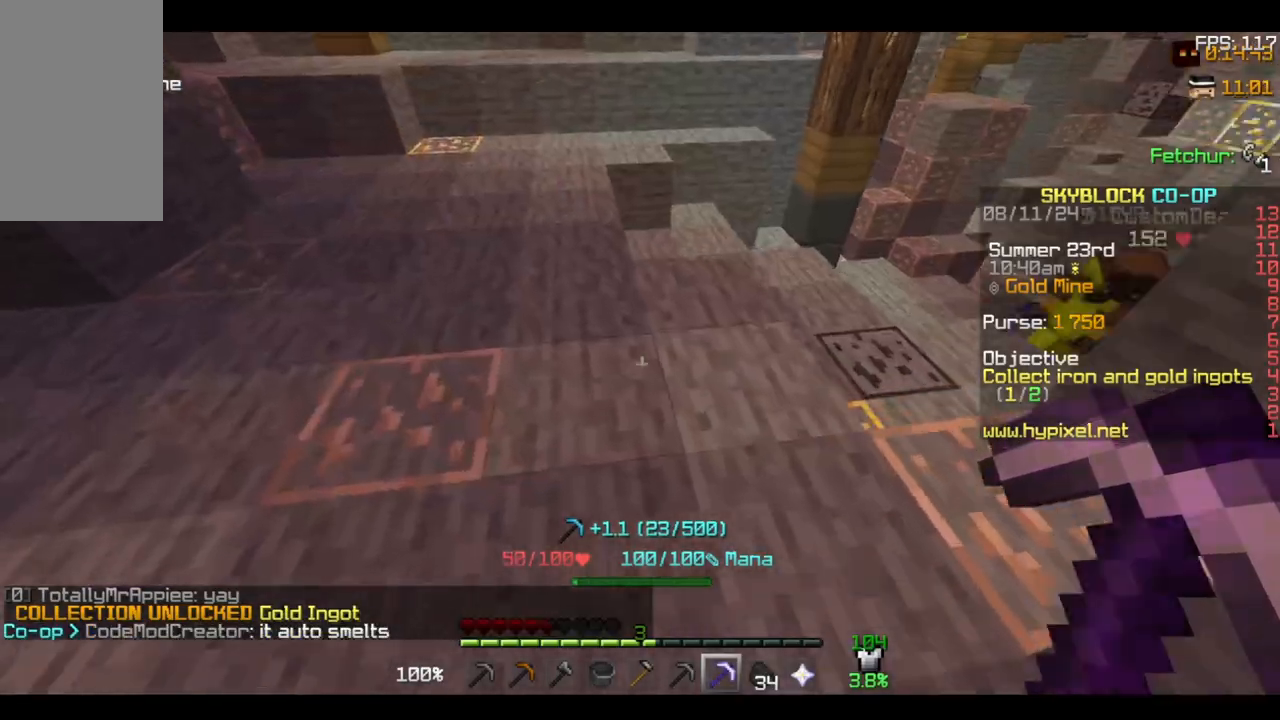
{"keys": ["w"], "mouse": [], "events": [[300, "a", "up"], [300, "w", "up"], [400, "w", "down"]]}
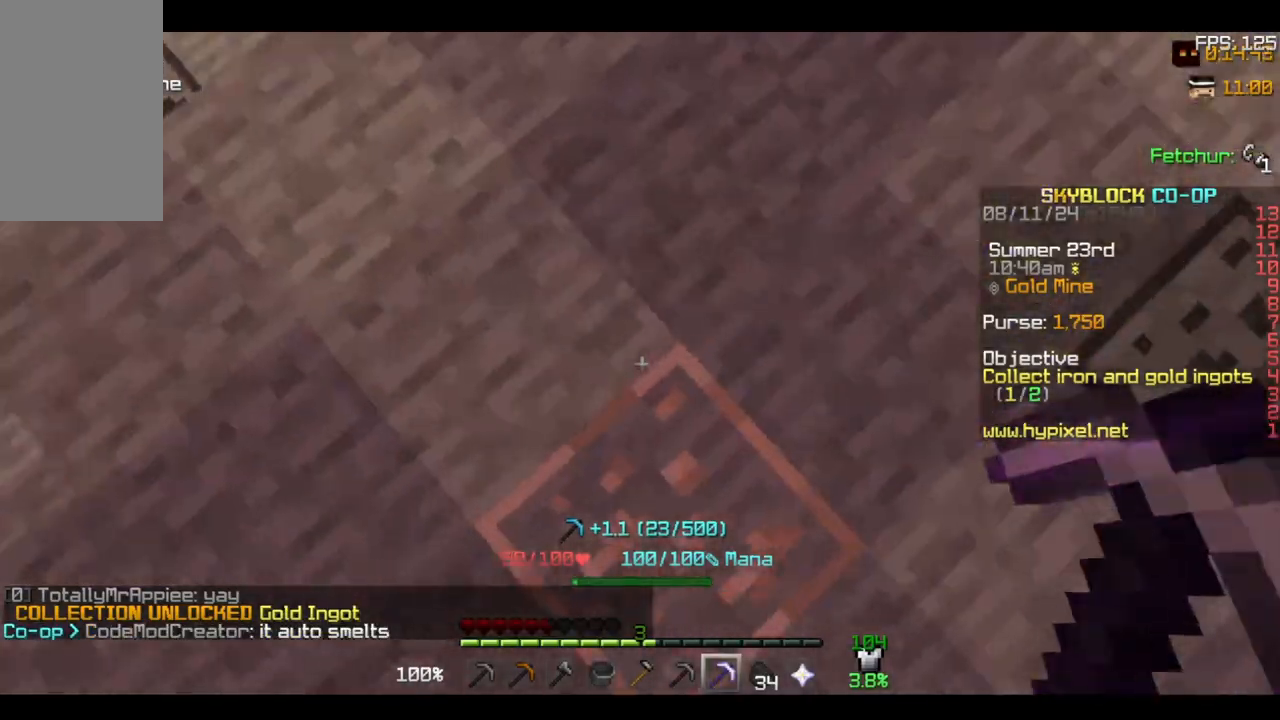
{"keys": ["d"], "mouse": [], "events": [[100, "w", "up"], [233, "a", "down"], [433, "a", "up"], [500, "d", "down"]]}
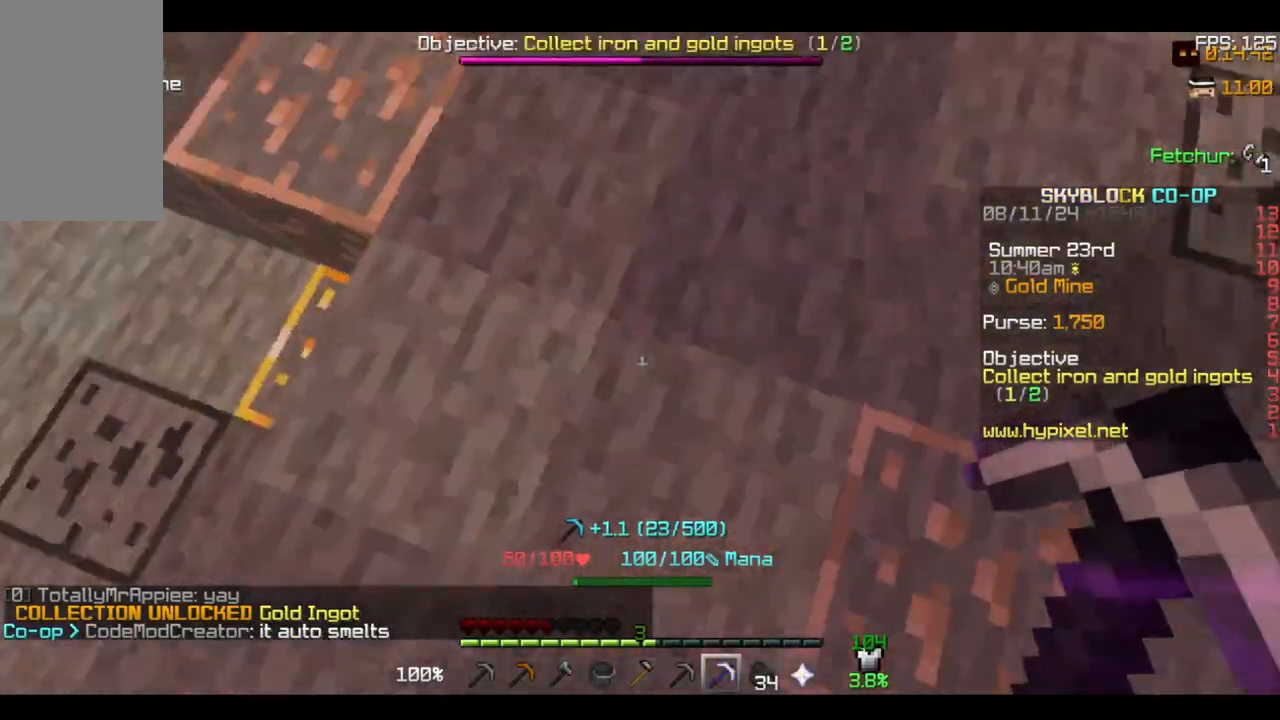
{"keys": [], "mouse": ["left"], "events": [[33, "s", "down"], [267, "s", "up"], [333, "d", "up"], [400, "mouse_left", "down"]]}
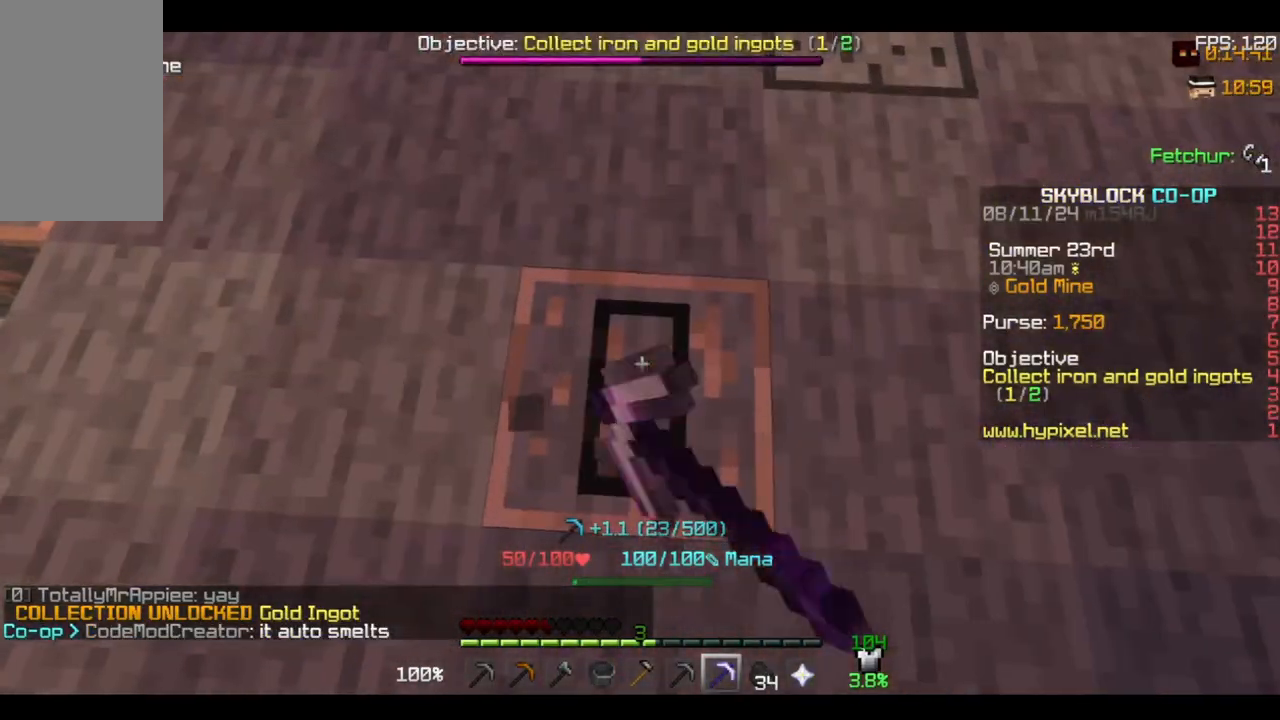
{"keys": ["a", "w"], "mouse": [], "events": [[333, "a", "down"], [367, "mouse_left", "up"], [400, "w", "down"]]}
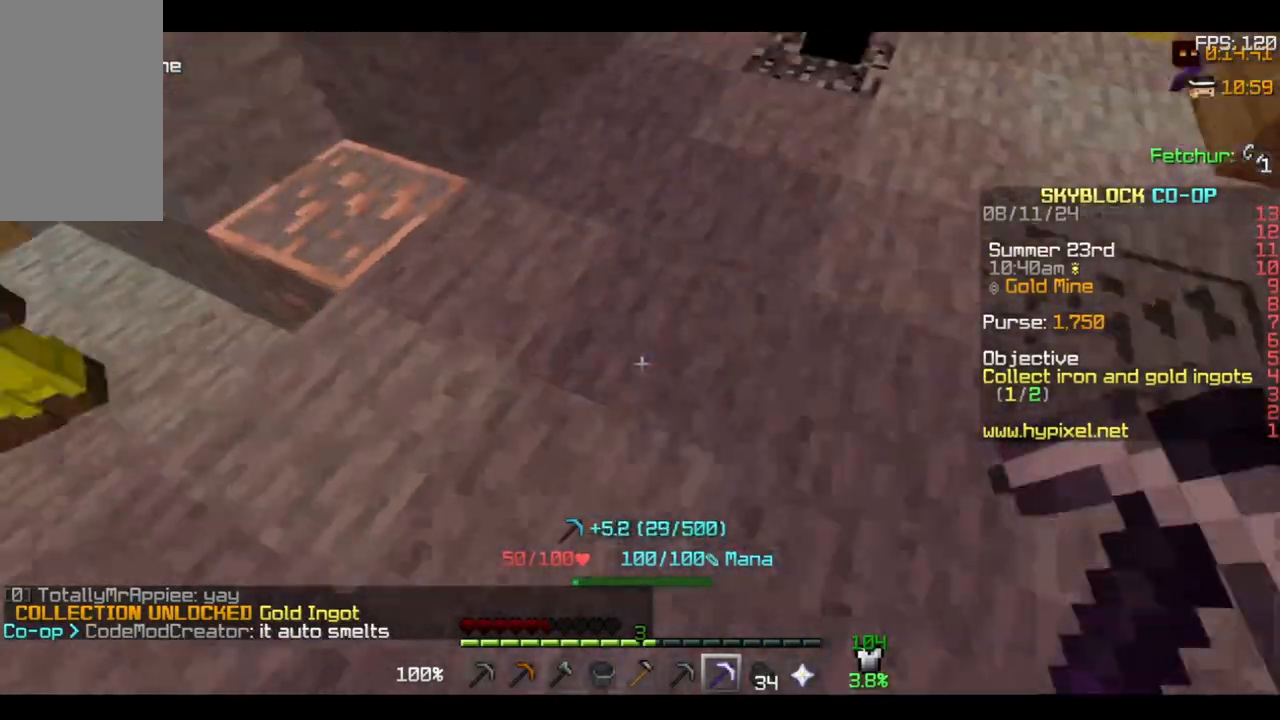
{"keys": [], "mouse": ["left"], "events": [[333, "mouse_left", "down"], [367, "a", "up"], [400, "w", "up"]]}
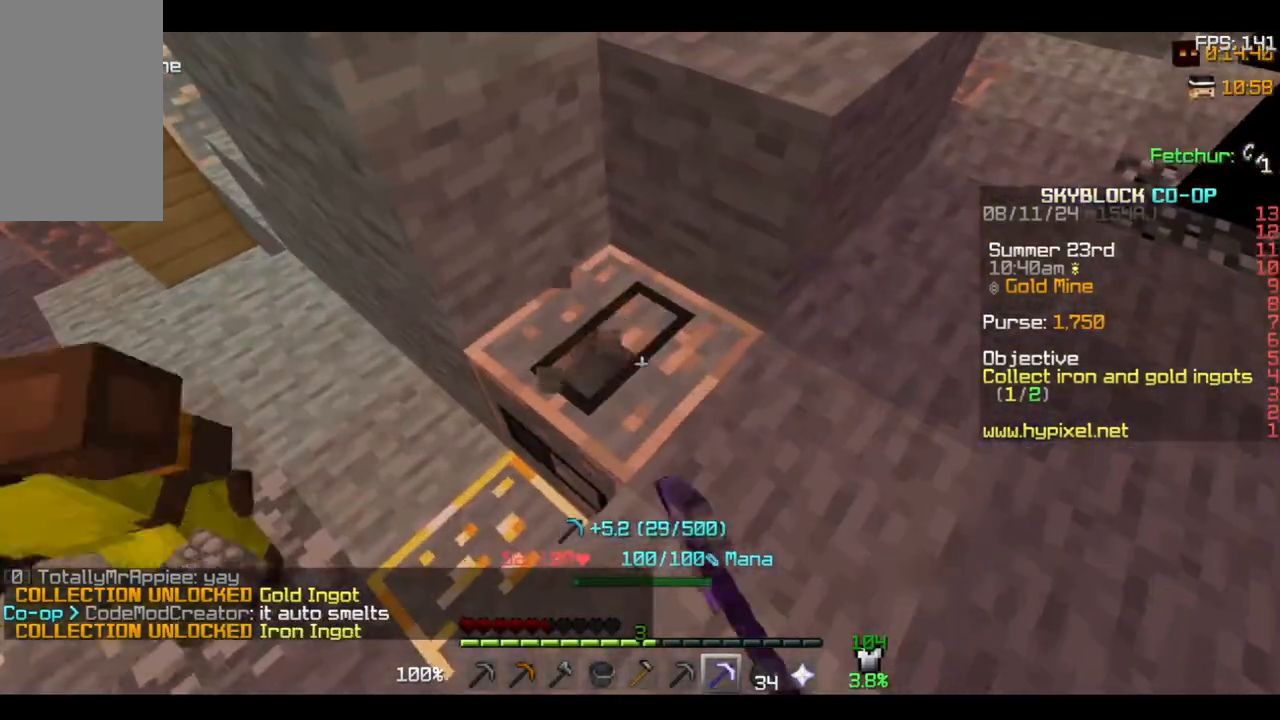
{"keys": ["a"], "mouse": ["left"], "events": [[367, "a", "down"]]}
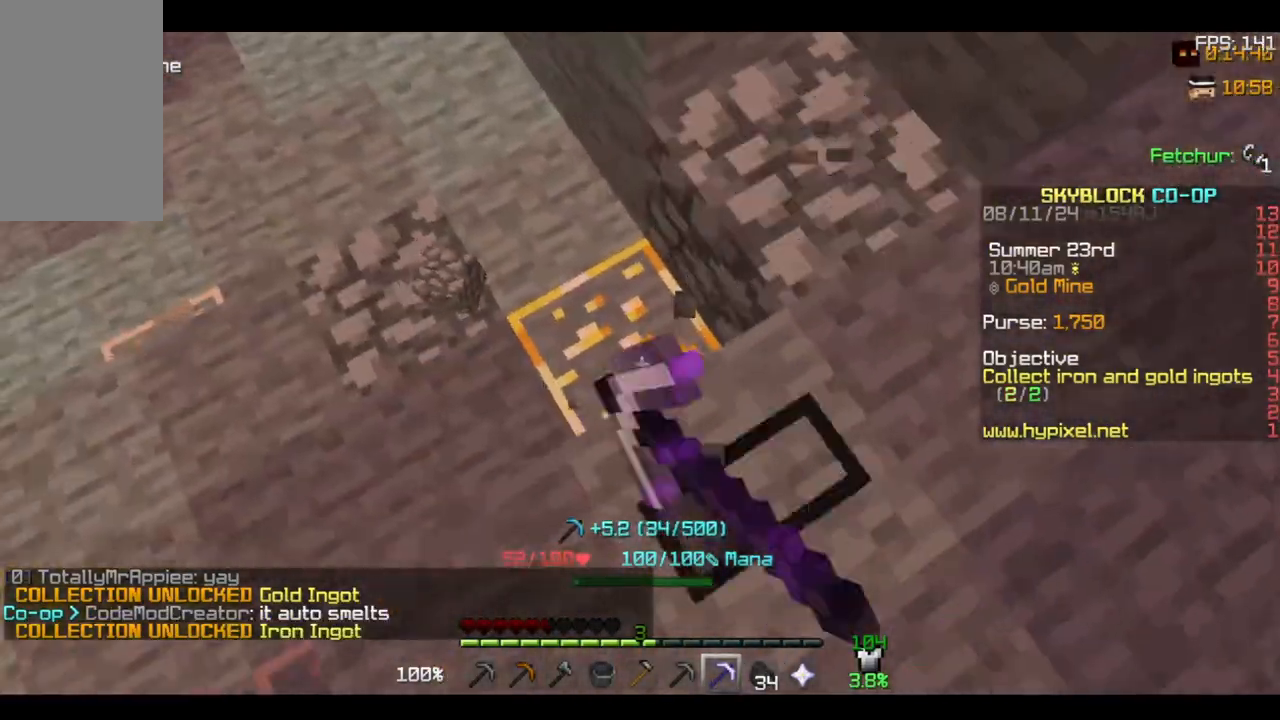
{"keys": ["a", "w"], "mouse": ["left"], "events": [[33, "a", "up"], [400, "a", "down"], [400, "w", "down"]]}
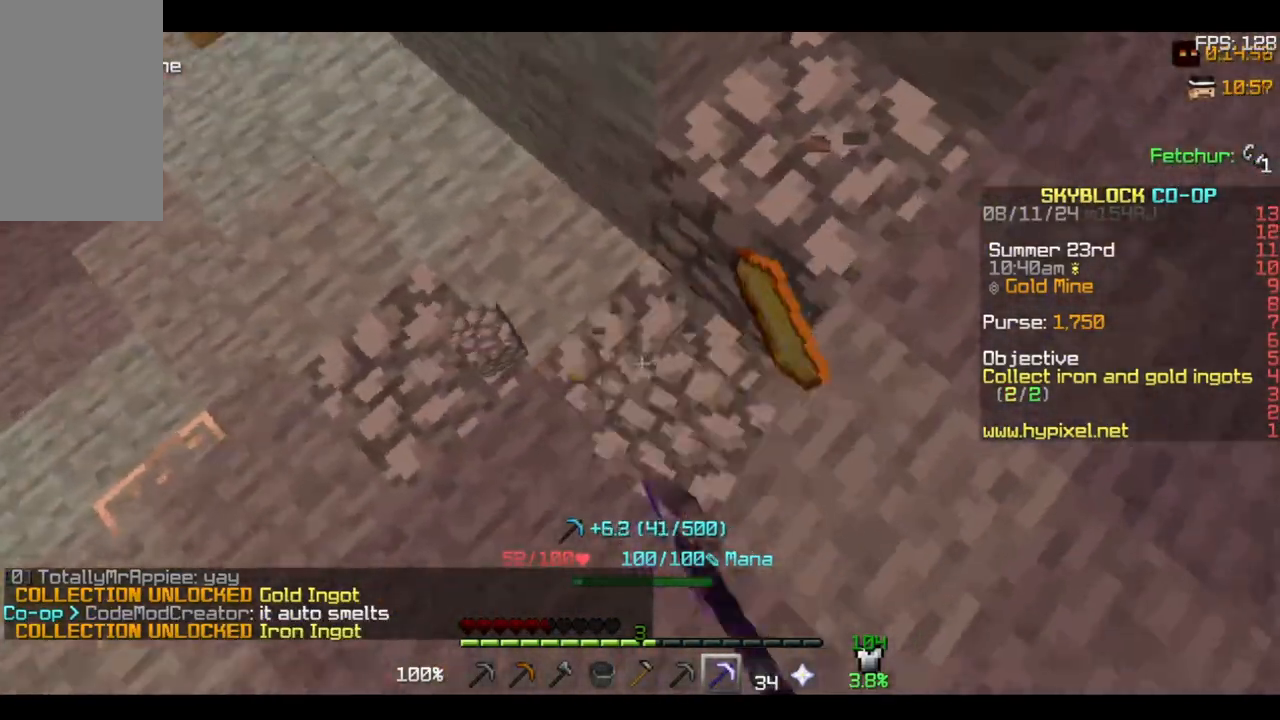
{"keys": ["w"], "mouse": [], "events": [[200, "mouse_left", "up"], [267, "a", "up"]]}